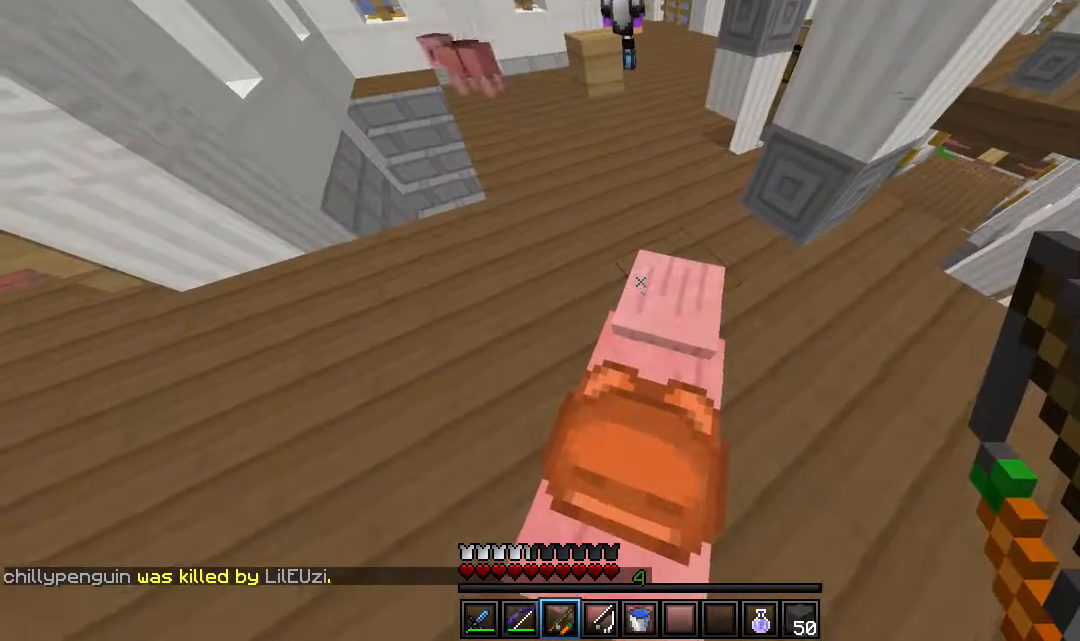
Gameplay with keyboard and mouse; each line is a JSON object with the keys and mouse buttons held at the frame after it. "events" lists presses ("down") and releases ("up") of "a", "d", "s", "w", "mouse_left" and "mouse_right" between this image and that frame as [ms after this image, input, new state], when the widget could be followed in between. "mouse_left", "mouse_right" = the "left", "right" buttons of the "mouse" list. No other keys are recorded. Fast repeated clicks can show as one long hold. Mouse movement is not recorded.
{"keys": [], "mouse": [], "events": []}
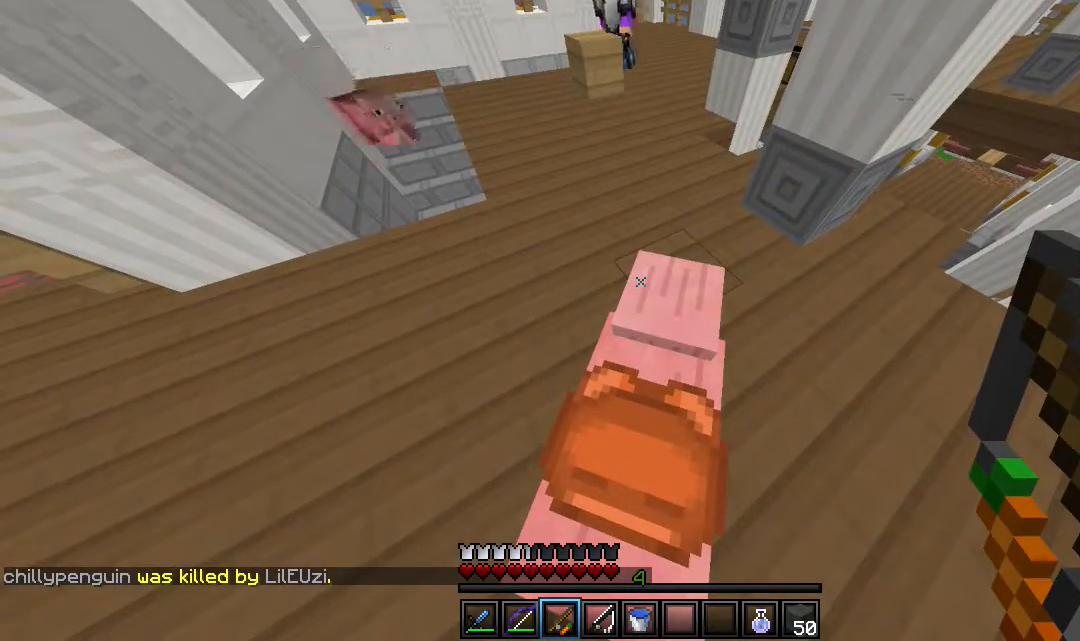
{"keys": [], "mouse": [], "events": []}
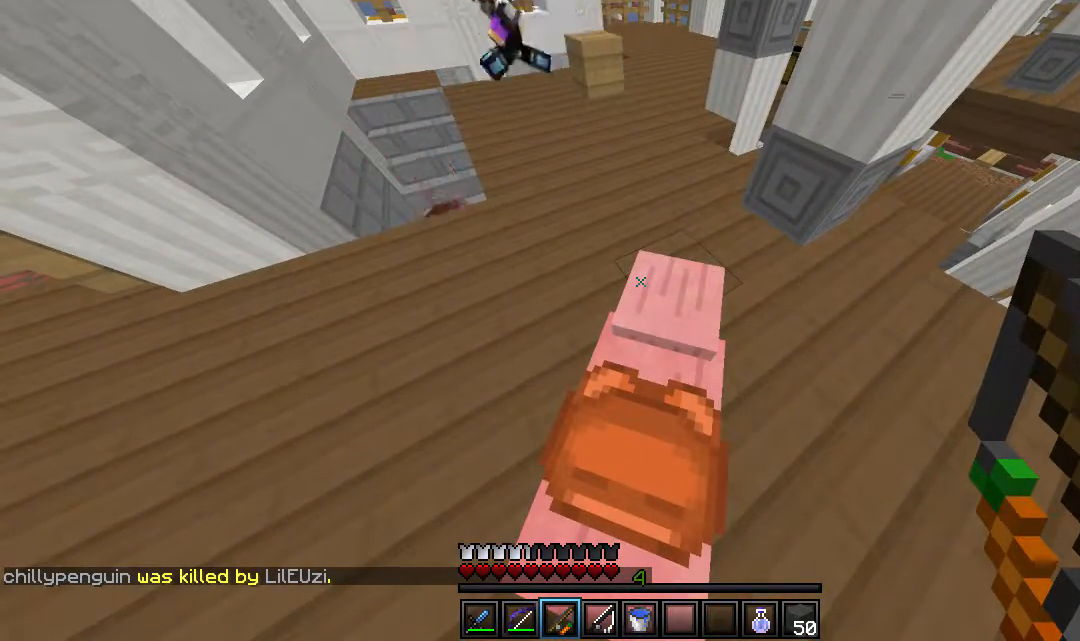
{"keys": [], "mouse": [], "events": []}
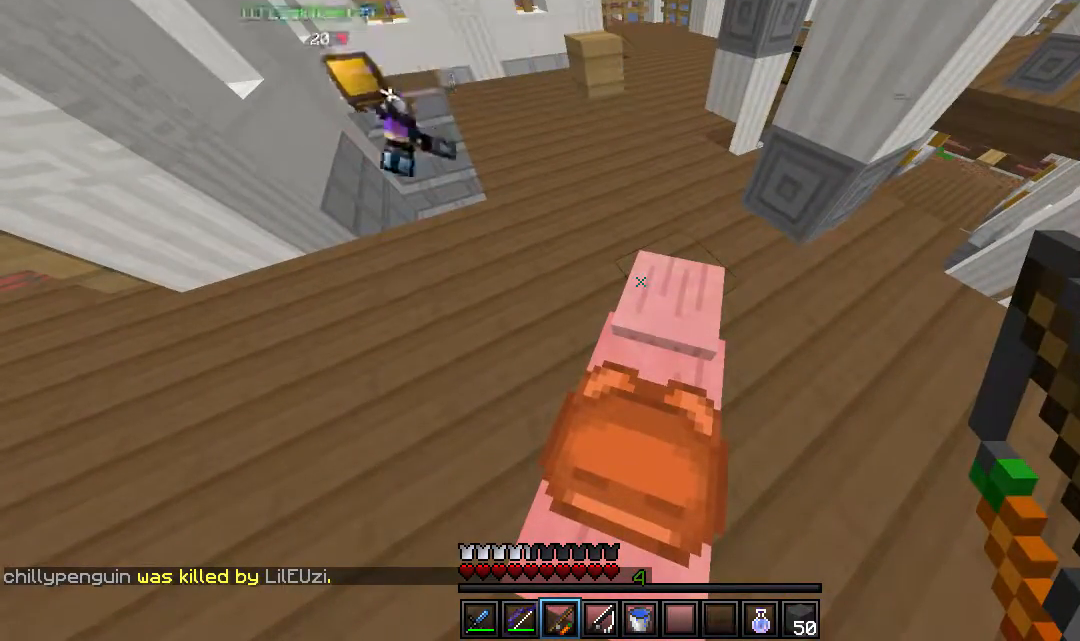
{"keys": [], "mouse": [], "events": []}
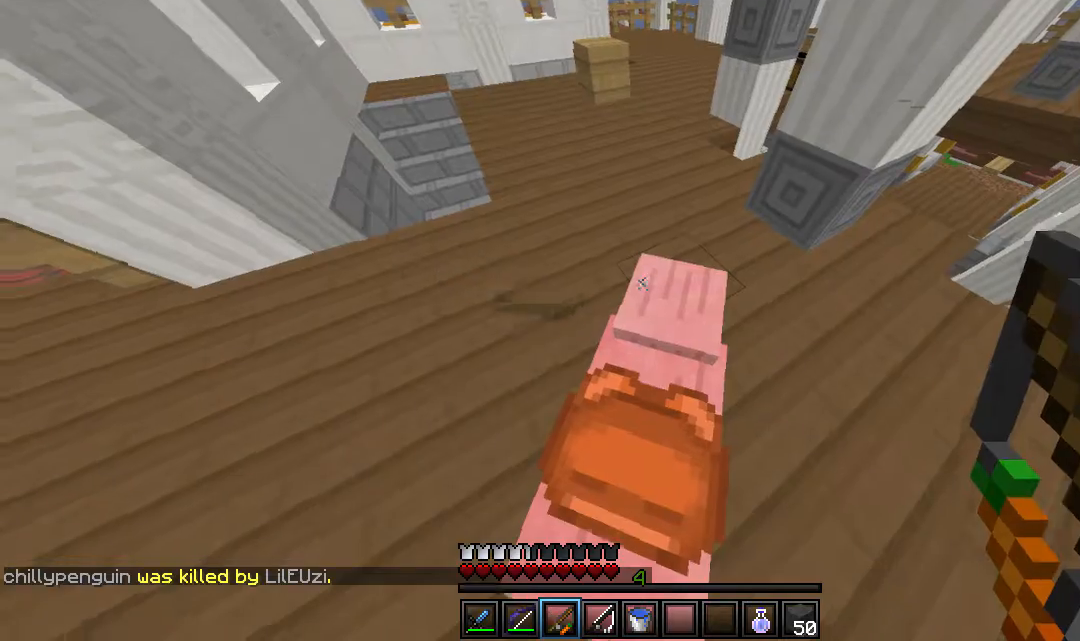
{"keys": ["w"], "mouse": [], "events": [[117, "w", "down"]]}
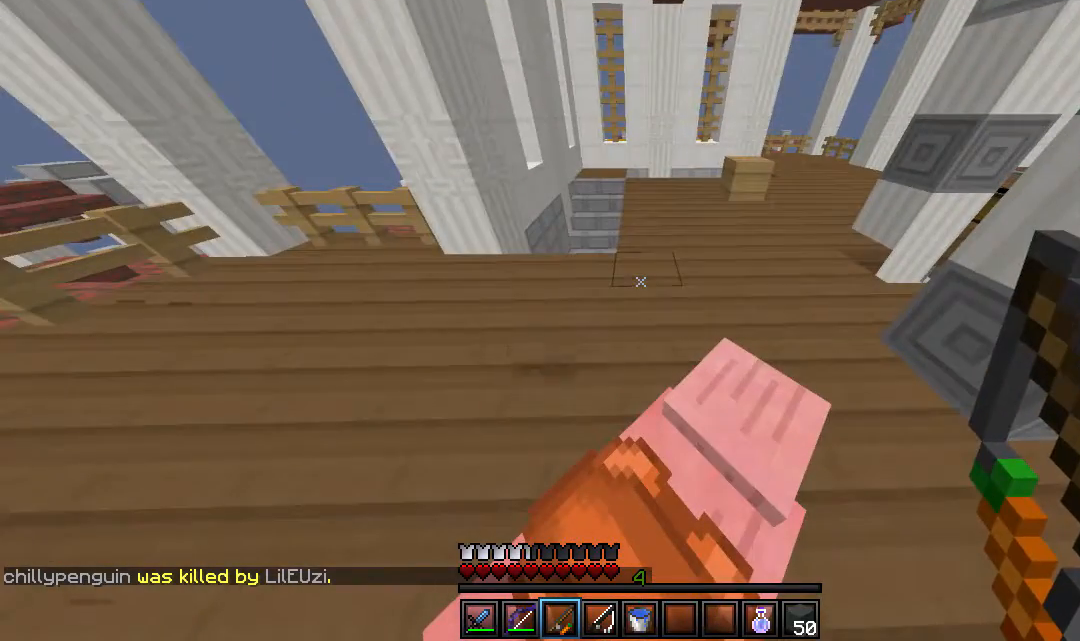
{"keys": ["w"], "mouse": [], "events": []}
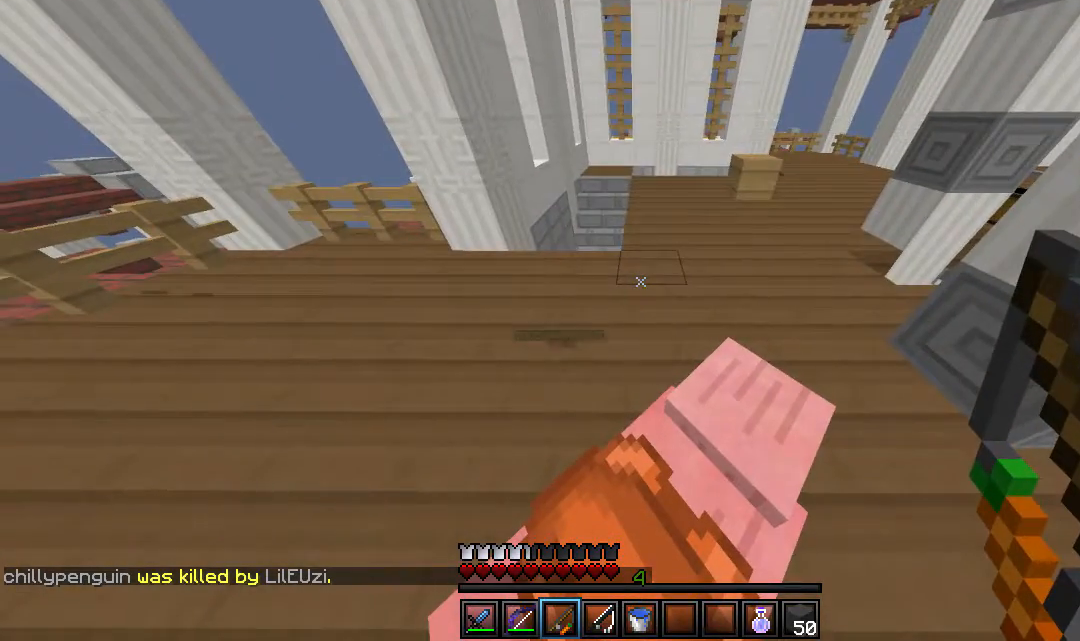
{"keys": [], "mouse": [], "events": [[250, "w", "up"]]}
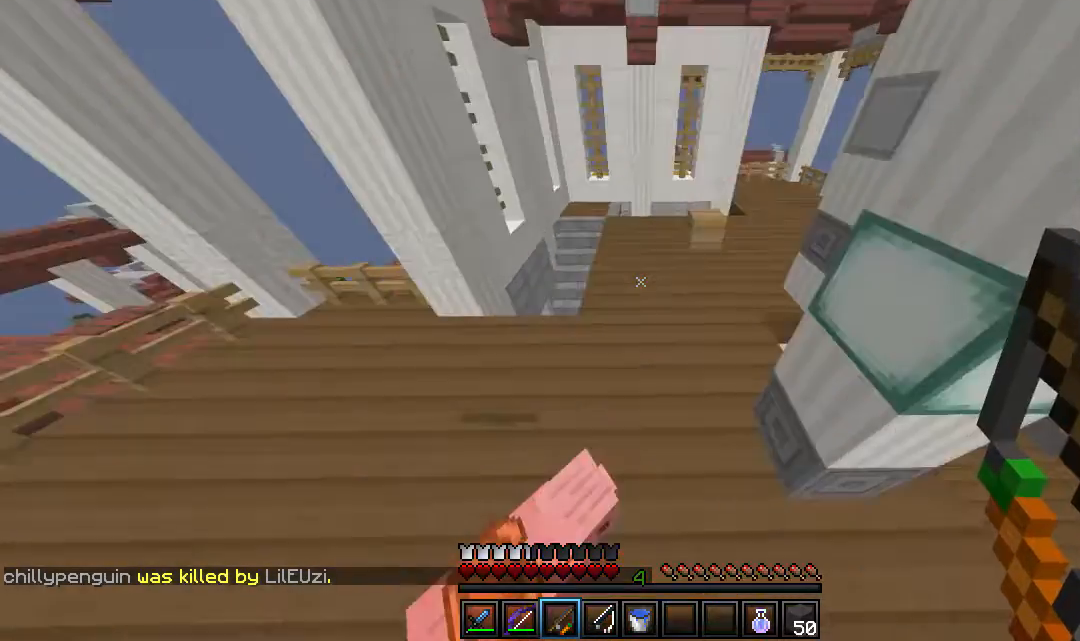
{"keys": ["s"], "mouse": [], "events": [[383, "s", "down"]]}
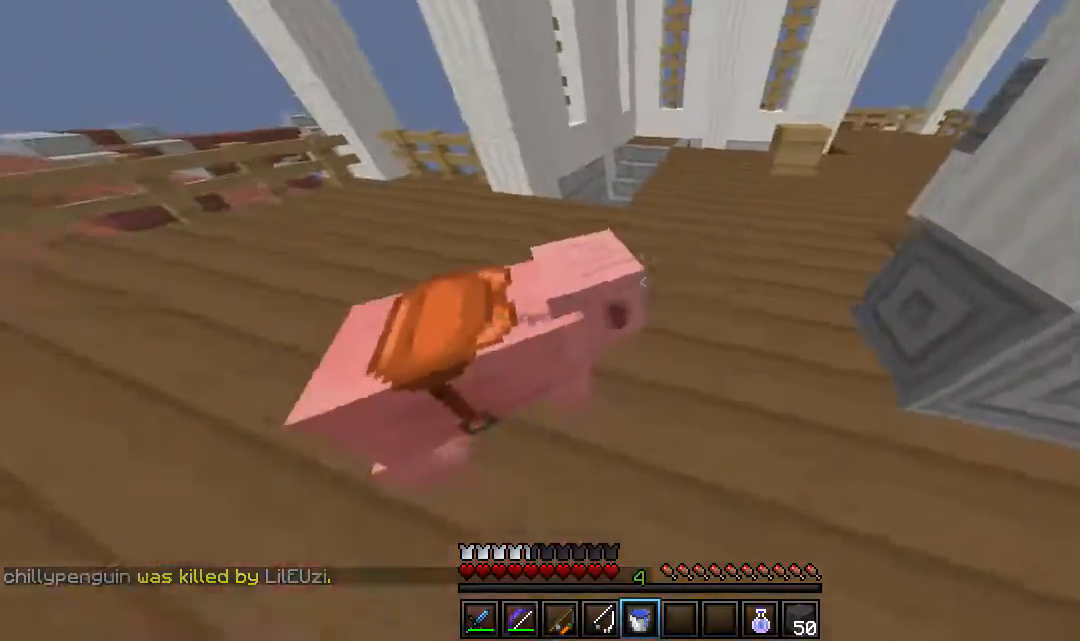
{"keys": ["d", "w"], "mouse": [], "events": [[100, "a", "down"], [167, "s", "up"], [217, "w", "down"], [400, "a", "up"], [483, "d", "down"]]}
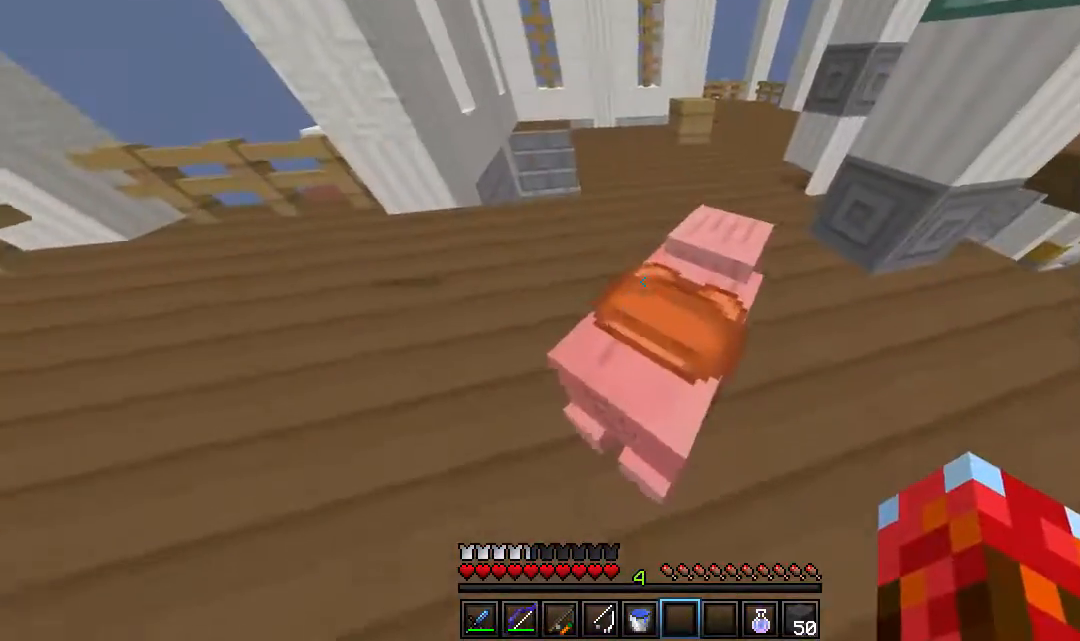
{"keys": ["w"], "mouse": [], "events": [[83, "w", "up"], [217, "a", "down"], [283, "w", "down"], [300, "d", "up"], [433, "a", "up"]]}
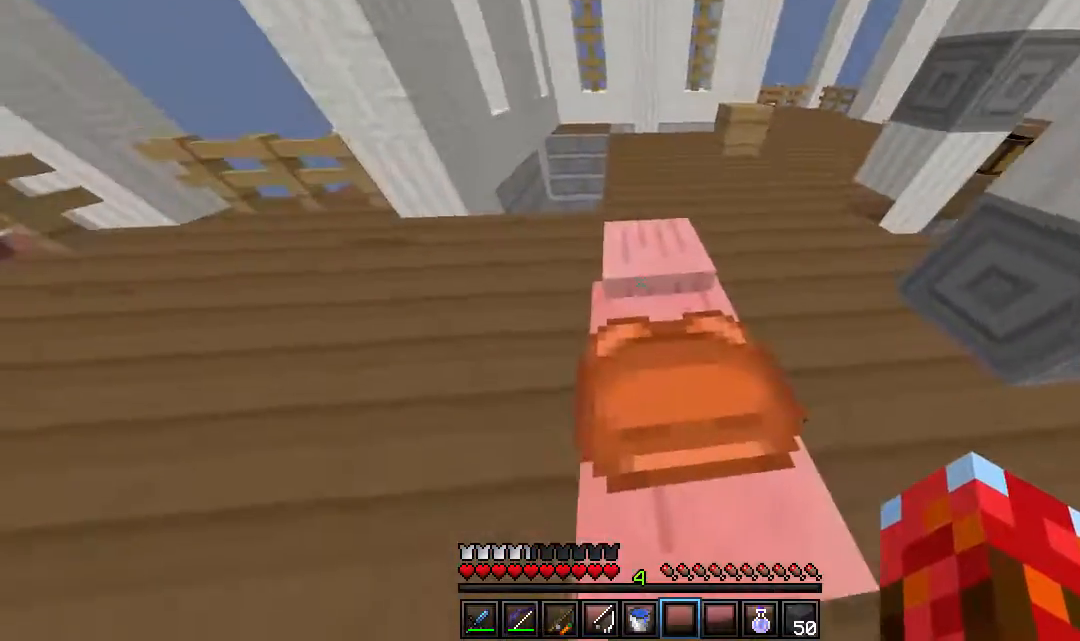
{"keys": ["a", "d"], "mouse": ["left"], "events": [[100, "a", "down"], [150, "d", "down"], [200, "a", "up"], [200, "mouse_left", "down"], [250, "w", "up"], [317, "w", "down"], [483, "a", "down"], [500, "w", "up"]]}
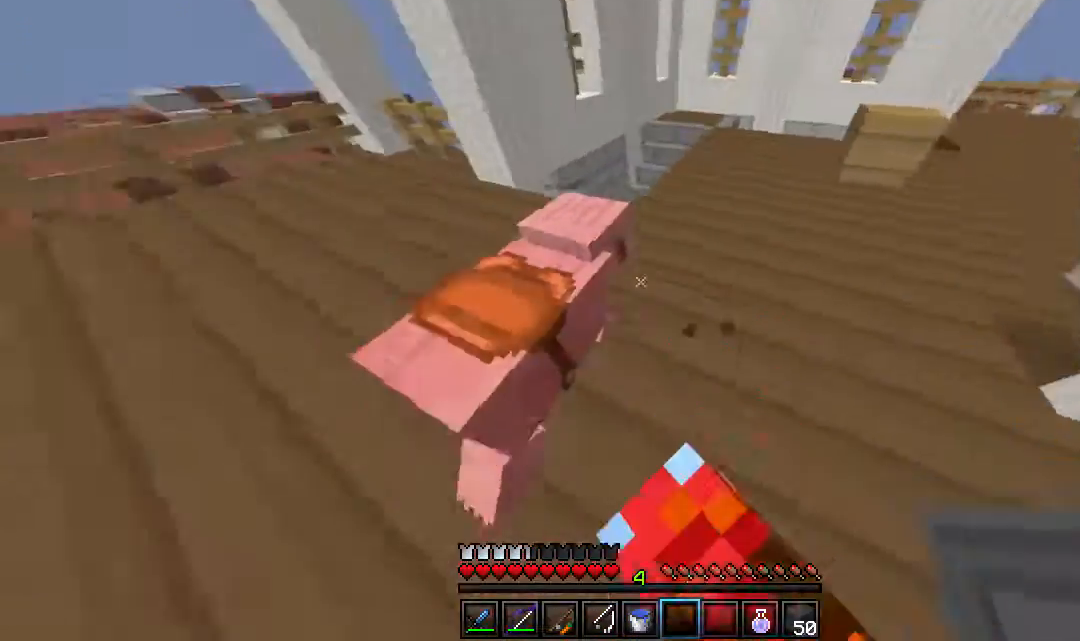
{"keys": ["a", "d", "w"], "mouse": [], "events": [[50, "d", "up"], [300, "a", "up"], [300, "d", "down"], [333, "w", "down"], [383, "a", "down"], [433, "d", "up"], [433, "mouse_left", "up"], [500, "d", "down"]]}
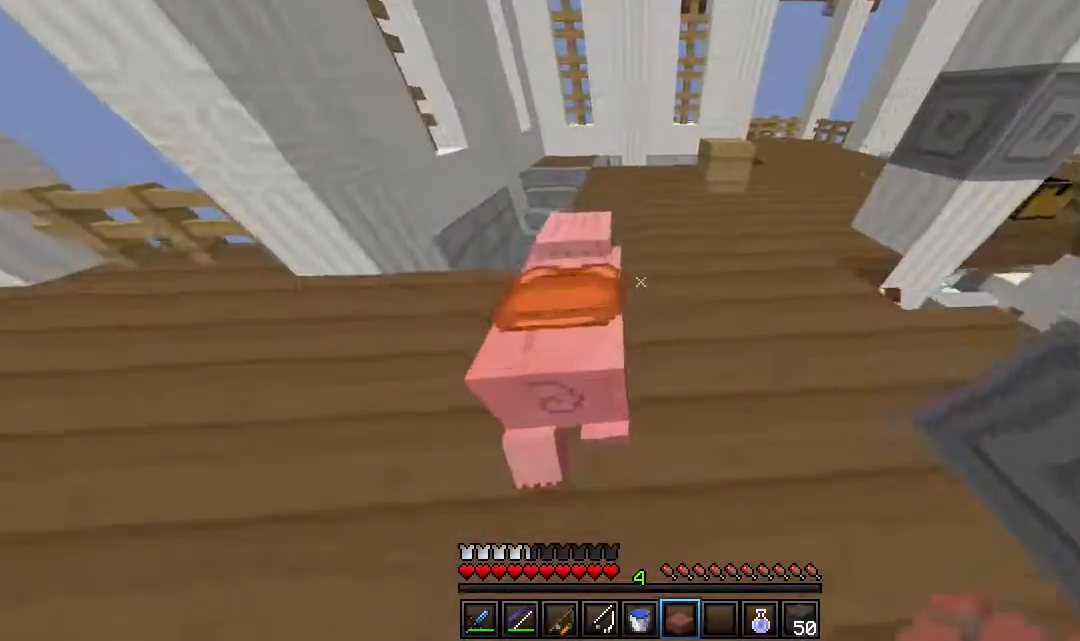
{"keys": ["d", "w"], "mouse": [], "events": [[33, "a", "up"], [83, "a", "down"], [150, "d", "up"], [183, "w", "up"], [283, "d", "down"], [367, "a", "up"], [383, "w", "down"]]}
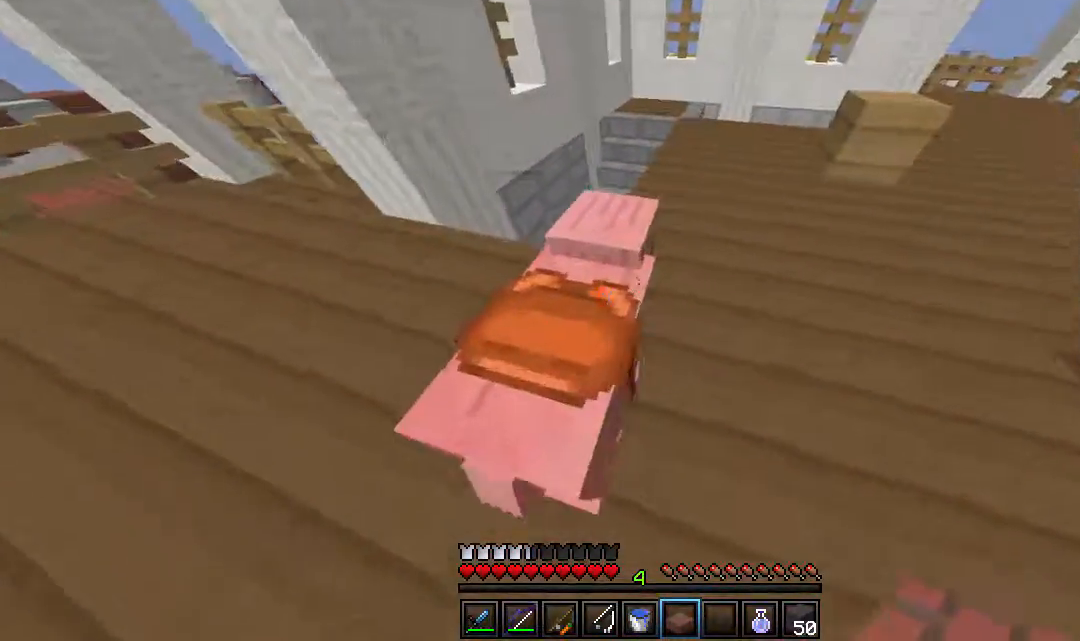
{"keys": ["d", "s"], "mouse": [], "events": [[17, "d", "up"], [133, "a", "down"], [283, "w", "up"], [350, "s", "down"], [417, "a", "up"], [433, "d", "down"]]}
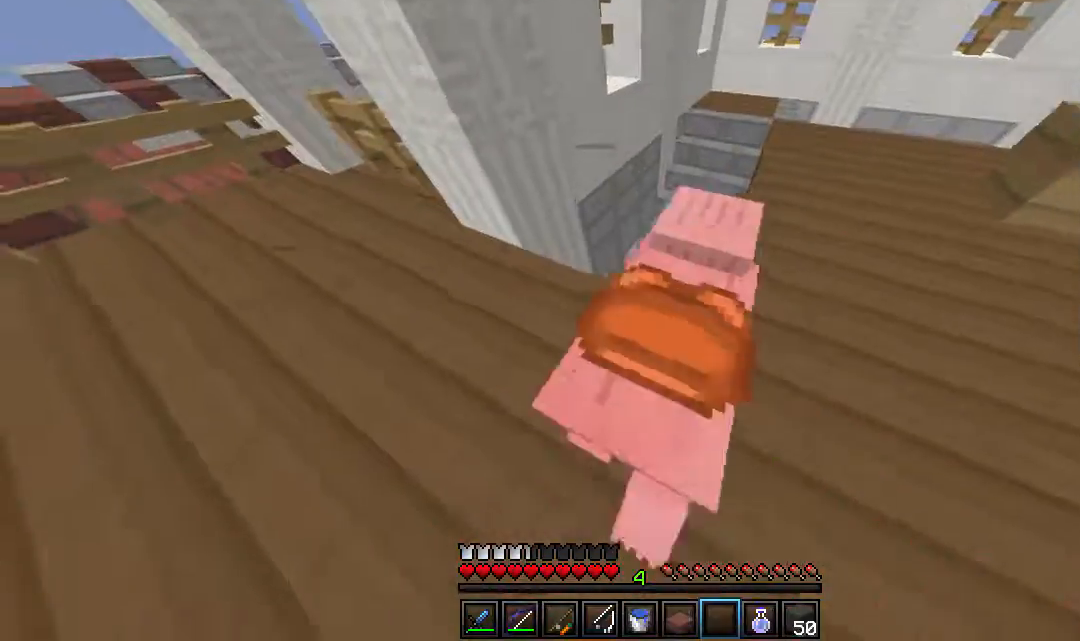
{"keys": ["a", "w"], "mouse": [], "events": [[100, "a", "down"], [200, "s", "up"], [233, "w", "down"], [267, "a", "up"], [350, "a", "down"], [400, "d", "up"]]}
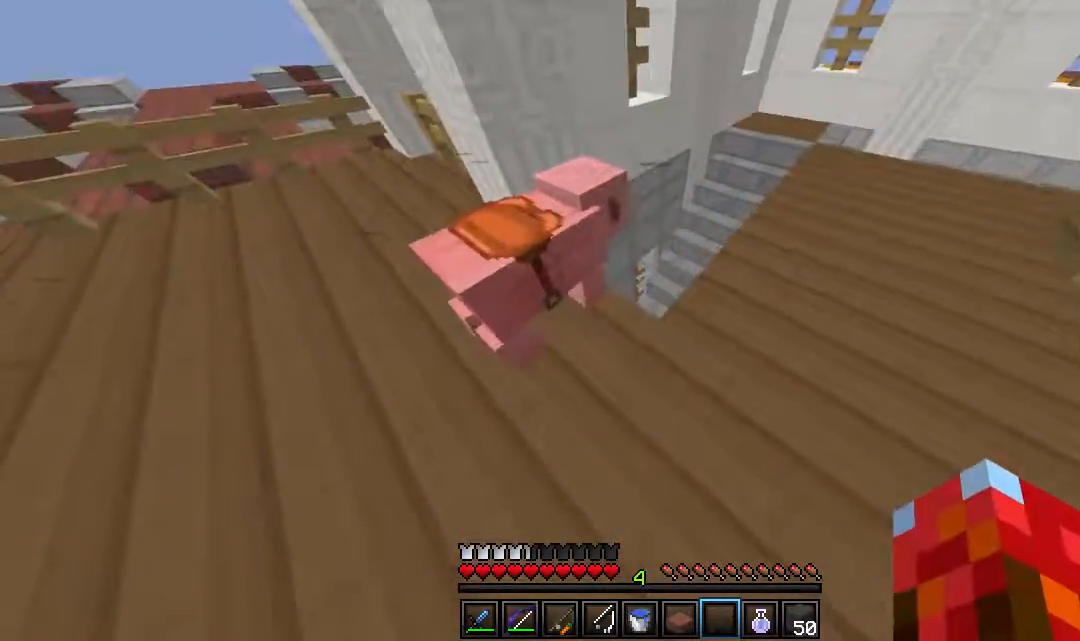
{"keys": ["a", "d"], "mouse": [], "events": [[300, "d", "down"], [333, "a", "up"], [483, "w", "up"], [500, "a", "down"]]}
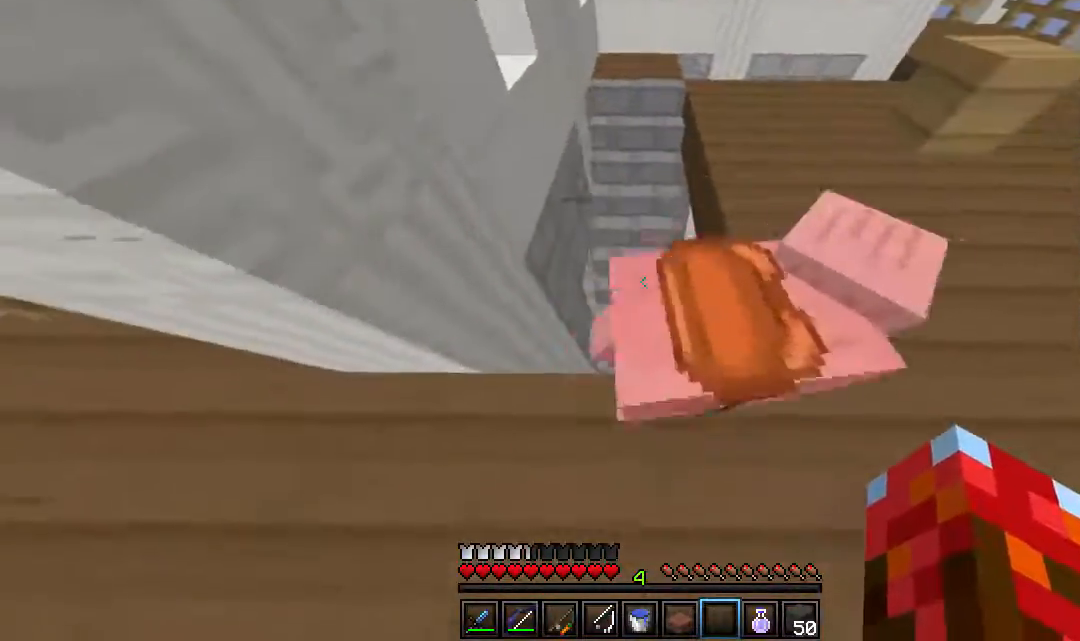
{"keys": ["d", "w"], "mouse": [], "events": [[33, "d", "up"], [33, "s", "down"], [100, "d", "down"], [200, "a", "up"], [300, "s", "up"], [383, "w", "down"]]}
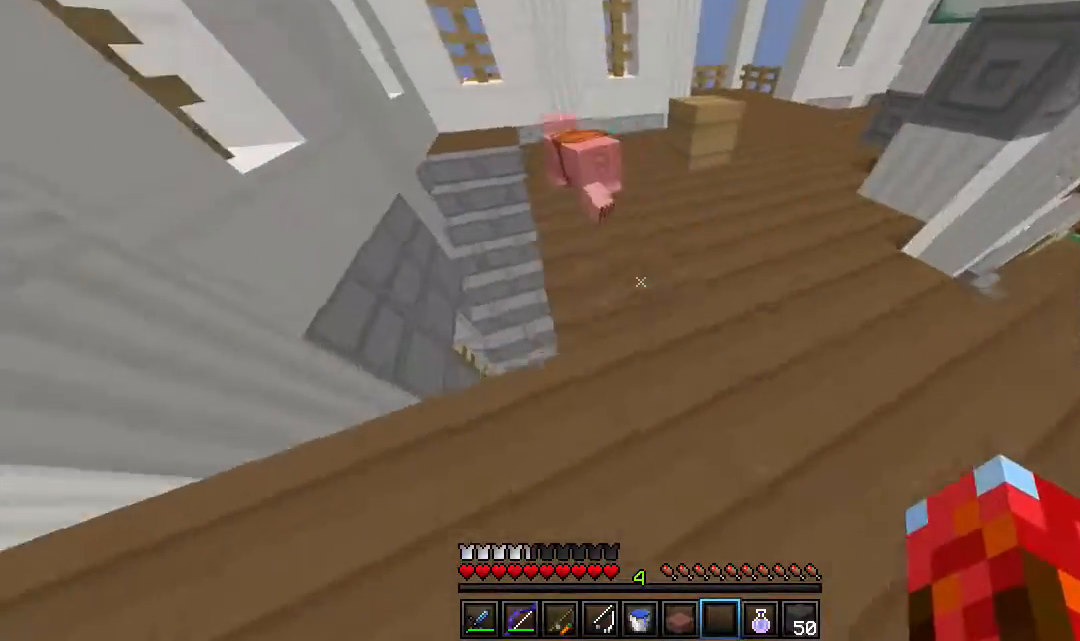
{"keys": ["w"], "mouse": [], "events": [[17, "d", "up"]]}
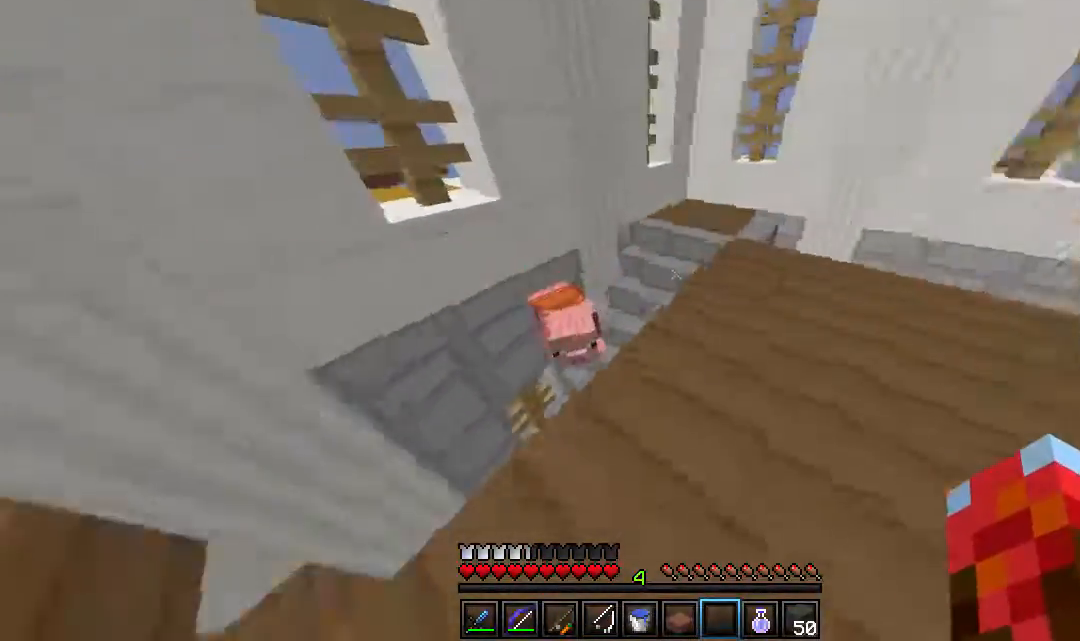
{"keys": ["a", "w"], "mouse": ["right"], "events": [[50, "a", "down"], [100, "mouse_right", "down"], [200, "d", "down"], [267, "a", "up"], [433, "a", "down"], [483, "d", "up"]]}
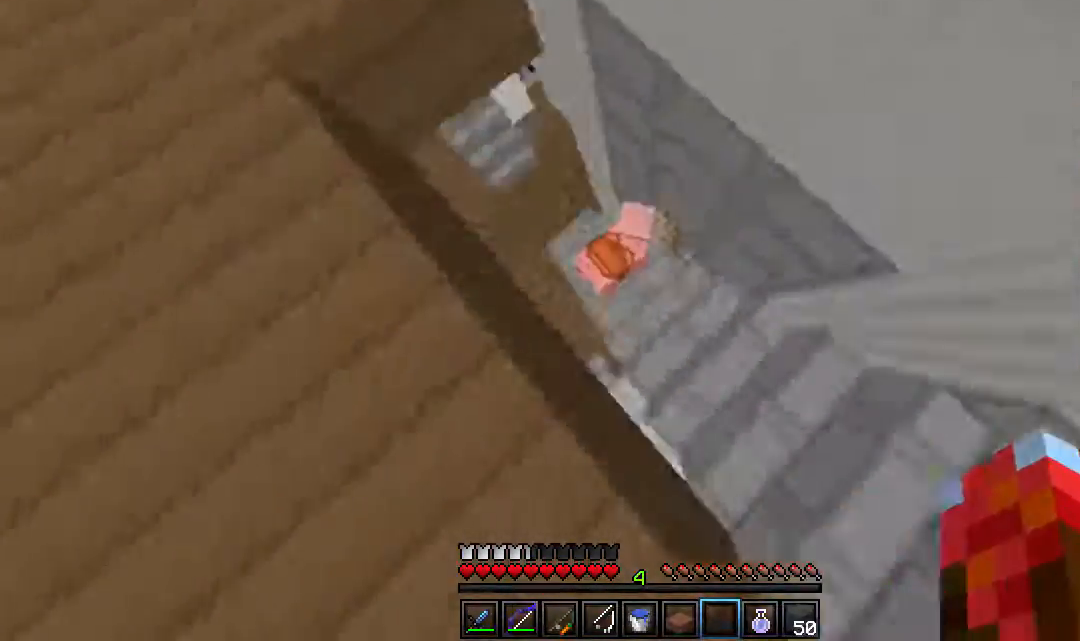
{"keys": ["w"], "mouse": ["right"], "events": [[67, "mouse_right", "up"], [283, "mouse_right", "down"], [300, "a", "up"]]}
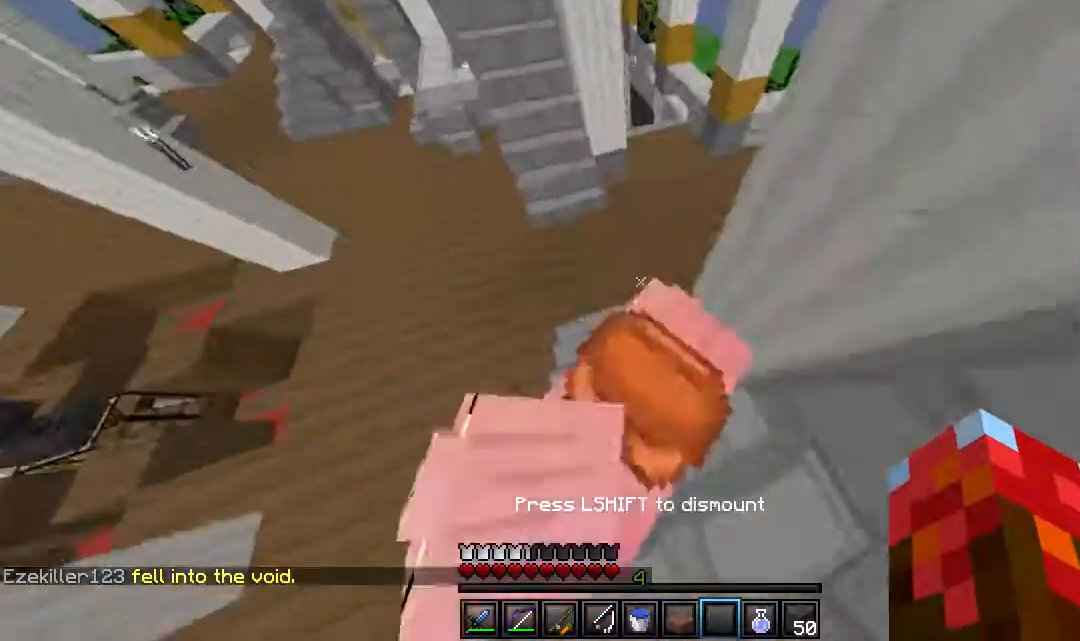
{"keys": [], "mouse": [], "events": [[50, "mouse_right", "up"], [333, "w", "up"]]}